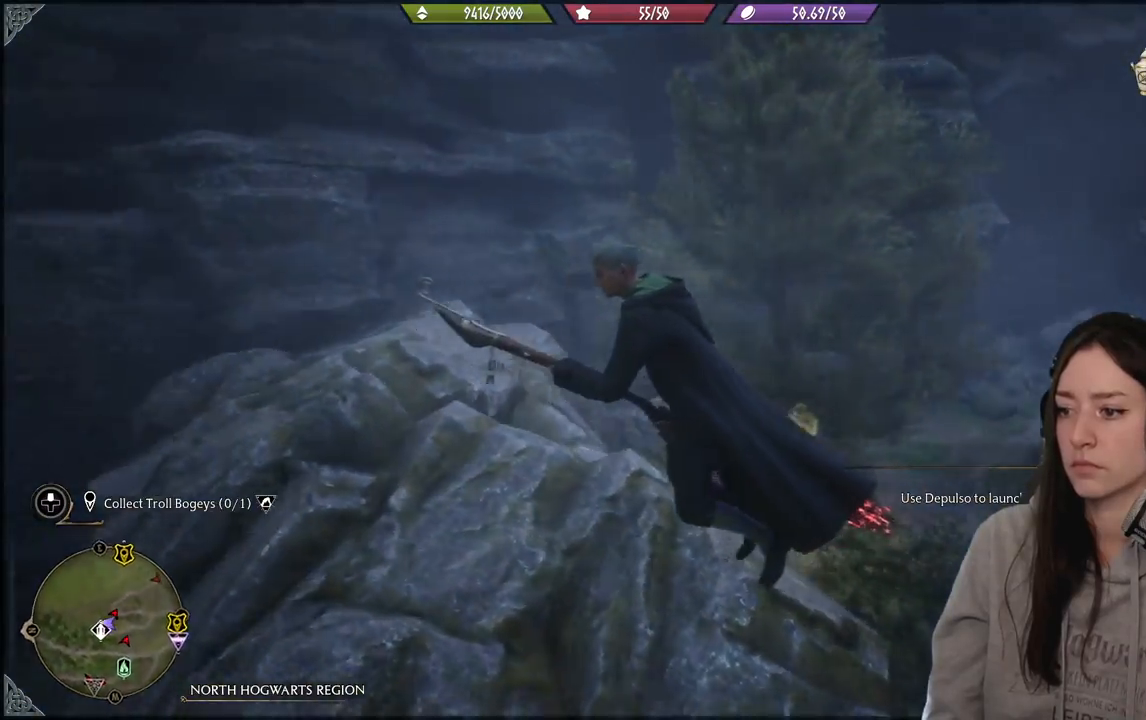
Gameplay with a controller (Xbox layout); each line is a JSON object with the inputs held at the frame after it. "events" lists button and stick changes between this image and that frame as [ms after this image, input, new state], when the widget could be followed in between.
{"buttons": [], "left_stick": "left", "right_stick": "up-right", "events": [[17, "right_stick", "up-right"]]}
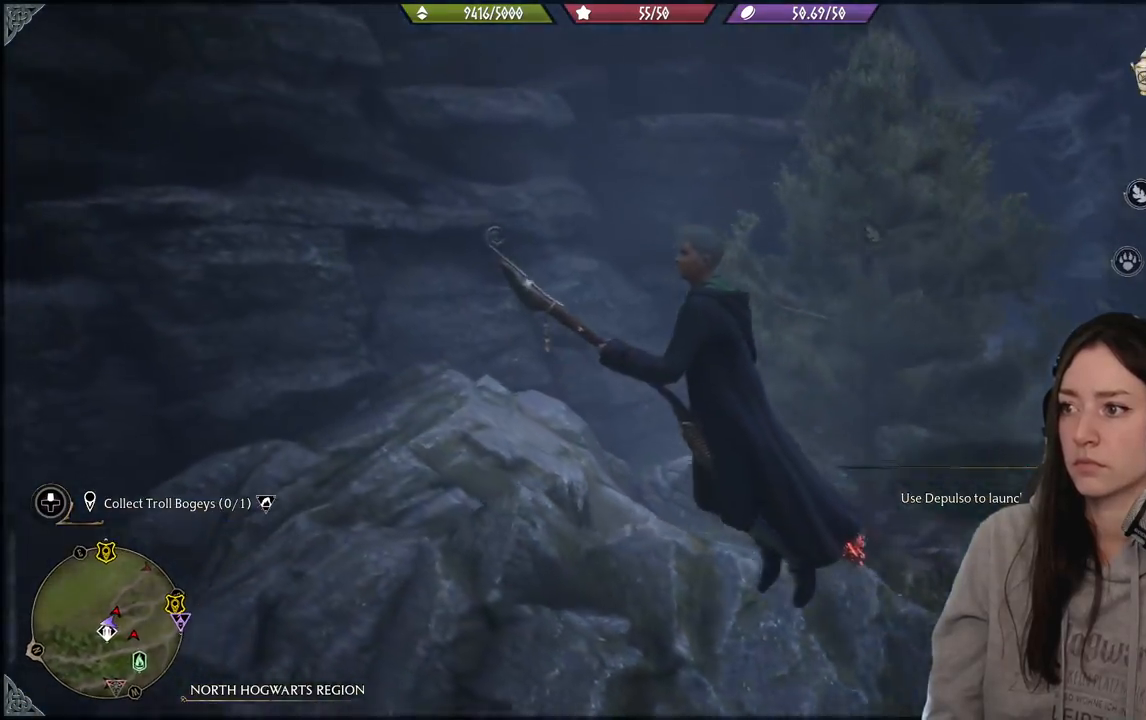
{"buttons": [], "left_stick": "left", "right_stick": "left", "events": [[383, "right_stick", "left"]]}
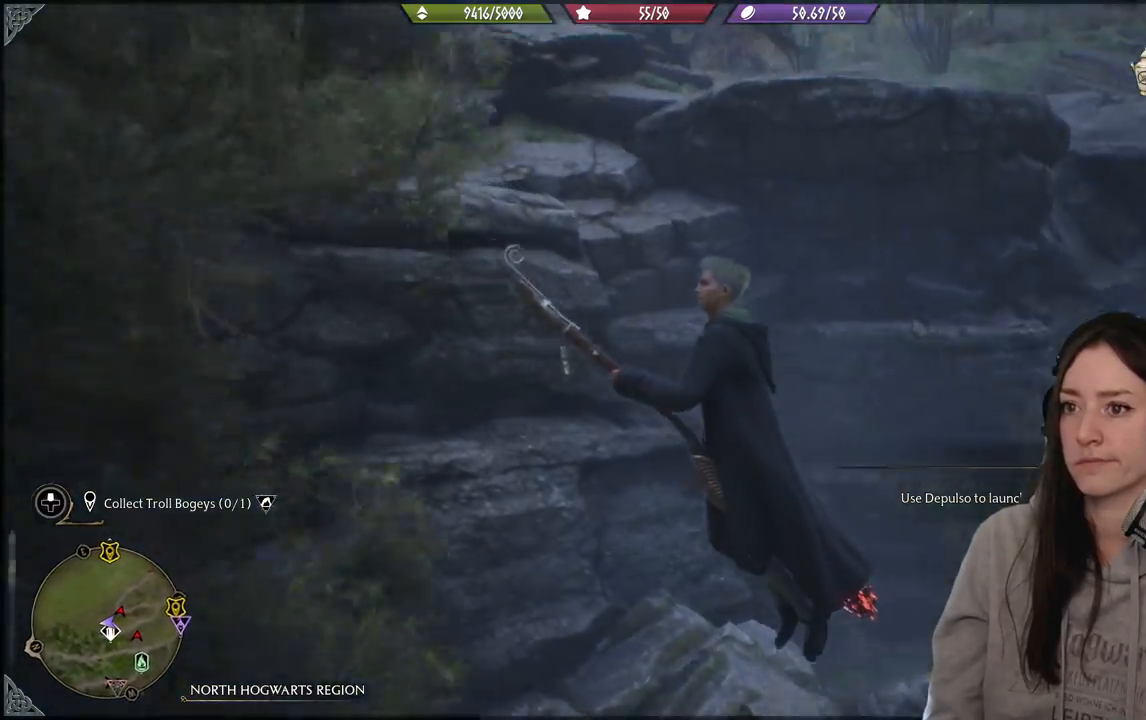
{"buttons": [], "left_stick": "up-left", "right_stick": "down-left", "events": [[167, "right_stick", "down-left"], [500, "left_stick", "up-left"]]}
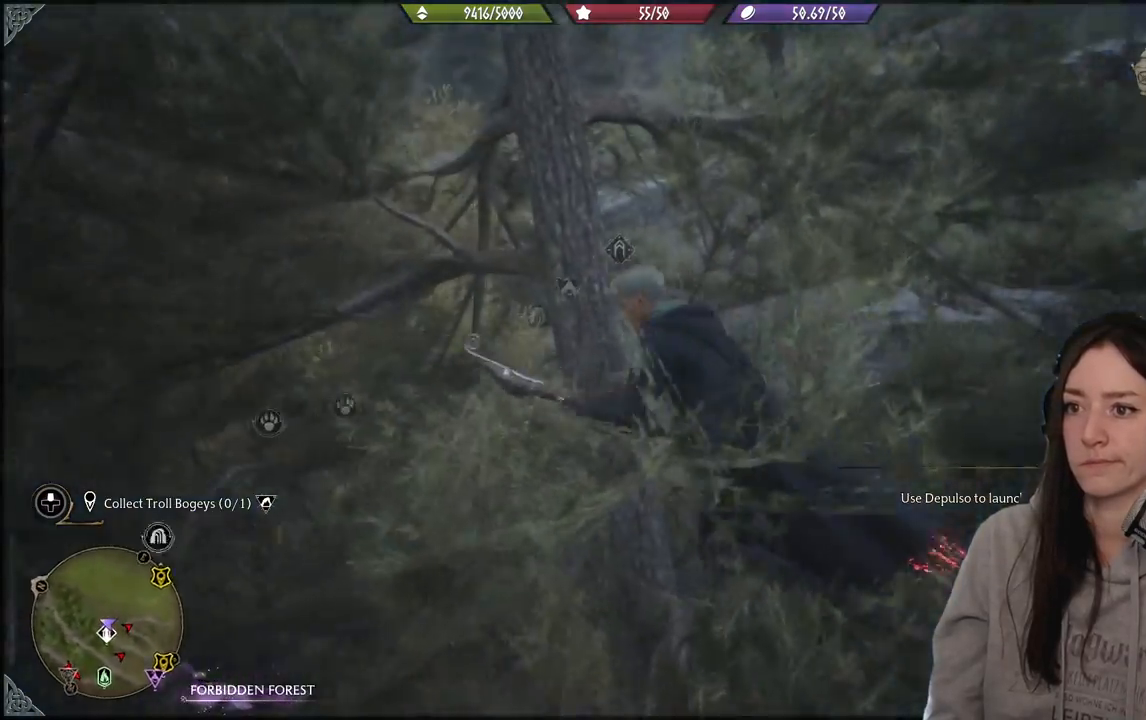
{"buttons": [], "left_stick": "up-left", "right_stick": "down-left", "events": []}
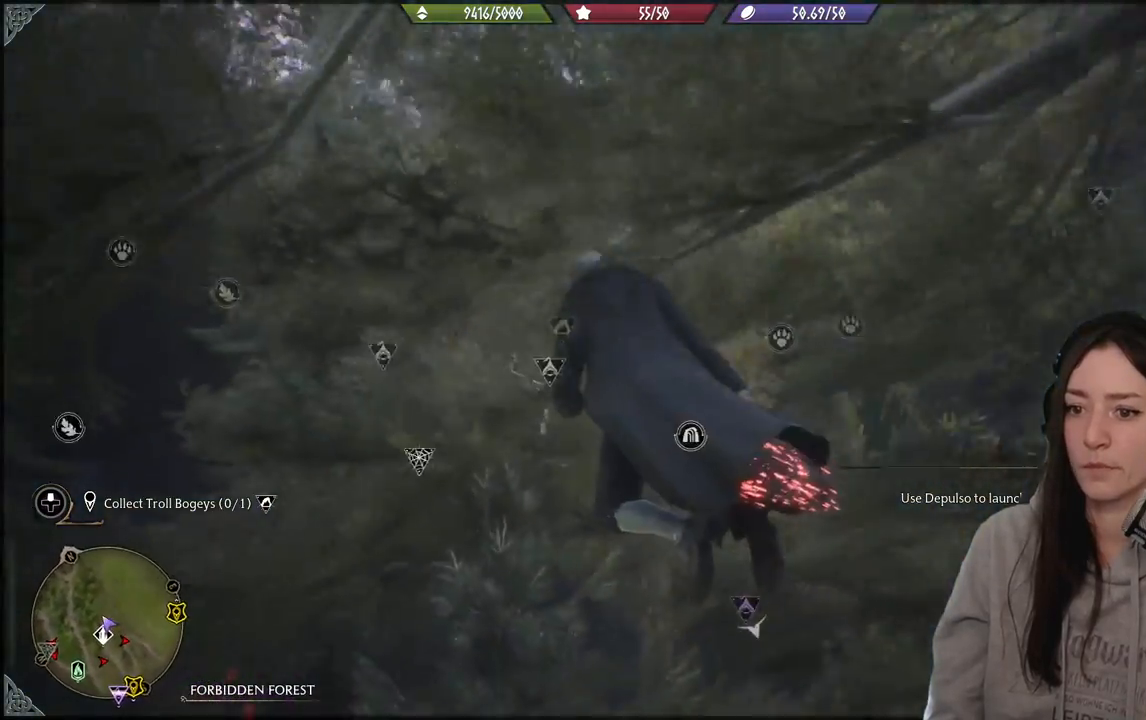
{"buttons": [], "left_stick": "up-left", "right_stick": "left", "events": [[400, "right_stick", "left"]]}
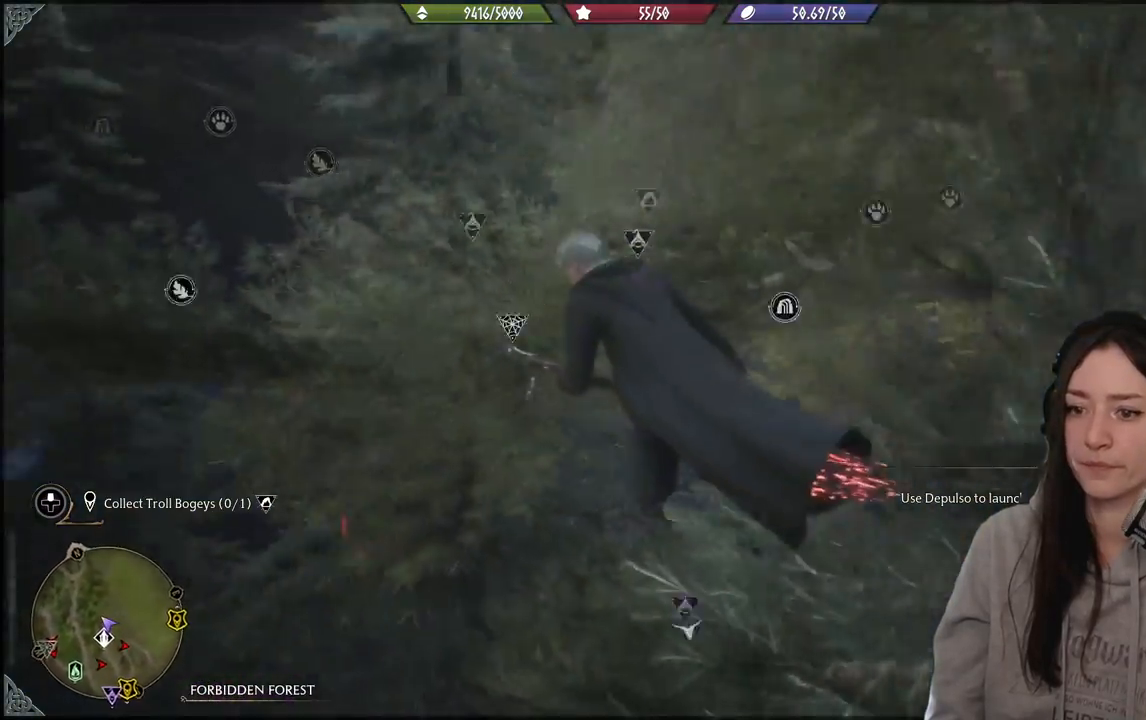
{"buttons": [], "left_stick": "up", "right_stick": "center", "events": [[100, "left_stick", "up"], [283, "right_stick", "down-left"], [450, "right_stick", "center"]]}
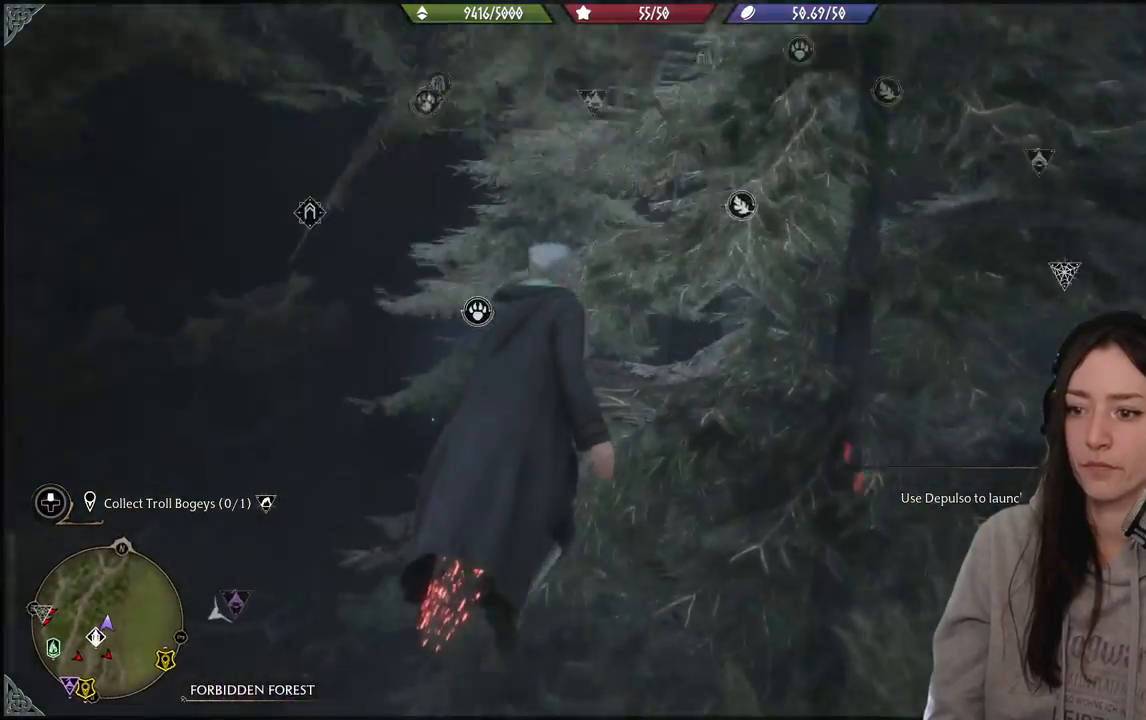
{"buttons": [], "left_stick": "up", "right_stick": "down-right", "events": [[267, "right_stick", "down-right"]]}
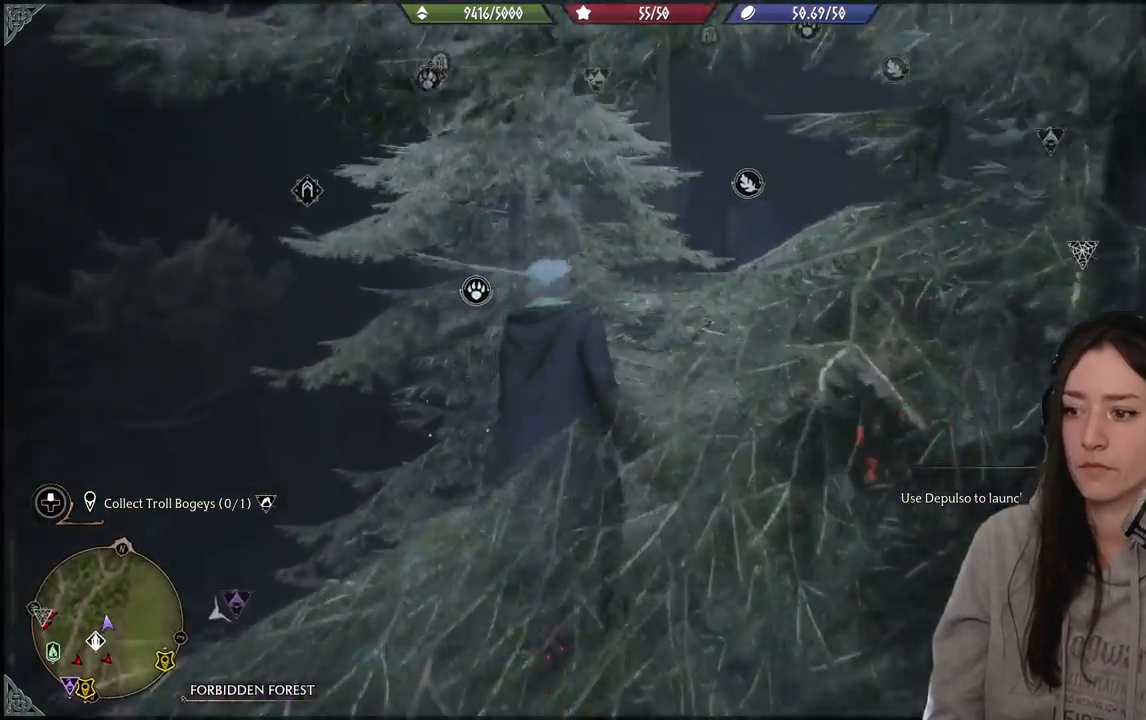
{"buttons": [], "left_stick": "up", "right_stick": "center", "events": [[250, "right_stick", "center"]]}
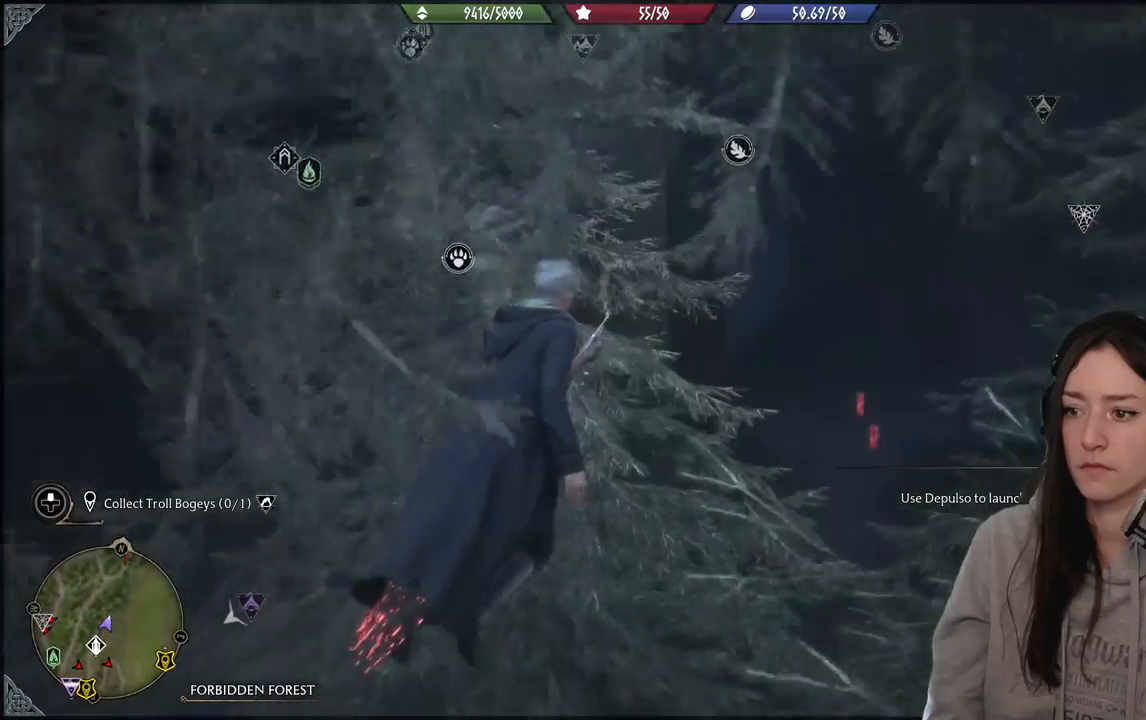
{"buttons": [], "left_stick": "up", "right_stick": "center", "events": []}
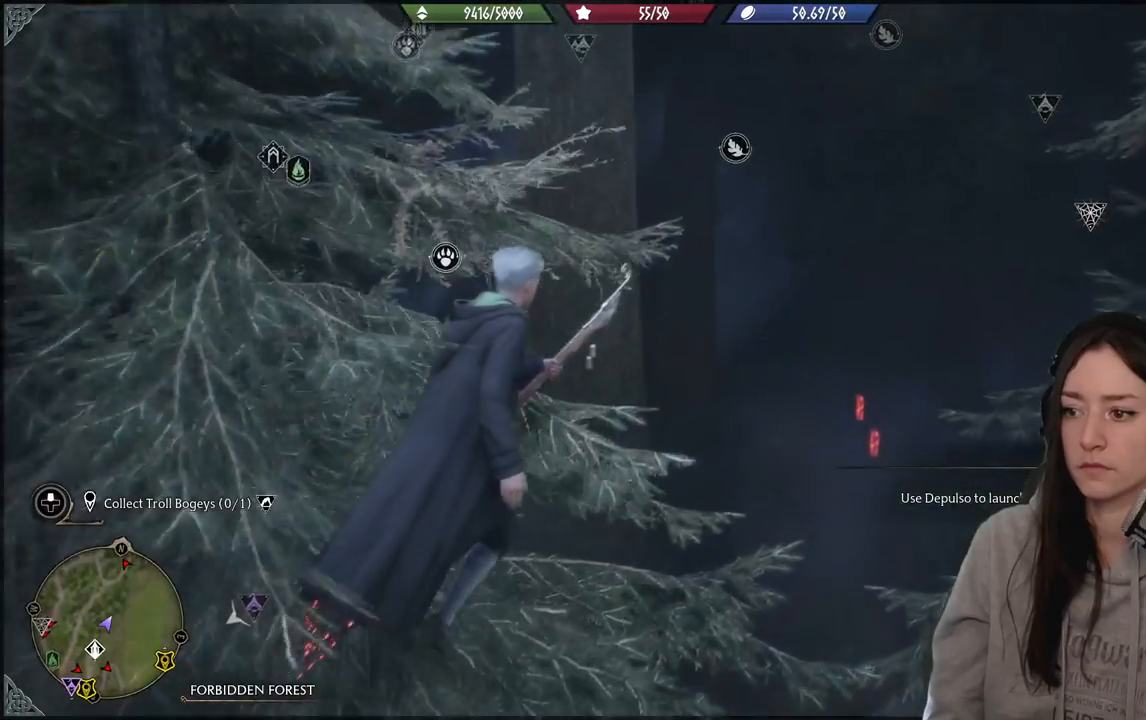
{"buttons": [], "left_stick": "up-left", "right_stick": "down", "events": [[33, "right_stick", "down"], [267, "left_stick", "up-left"]]}
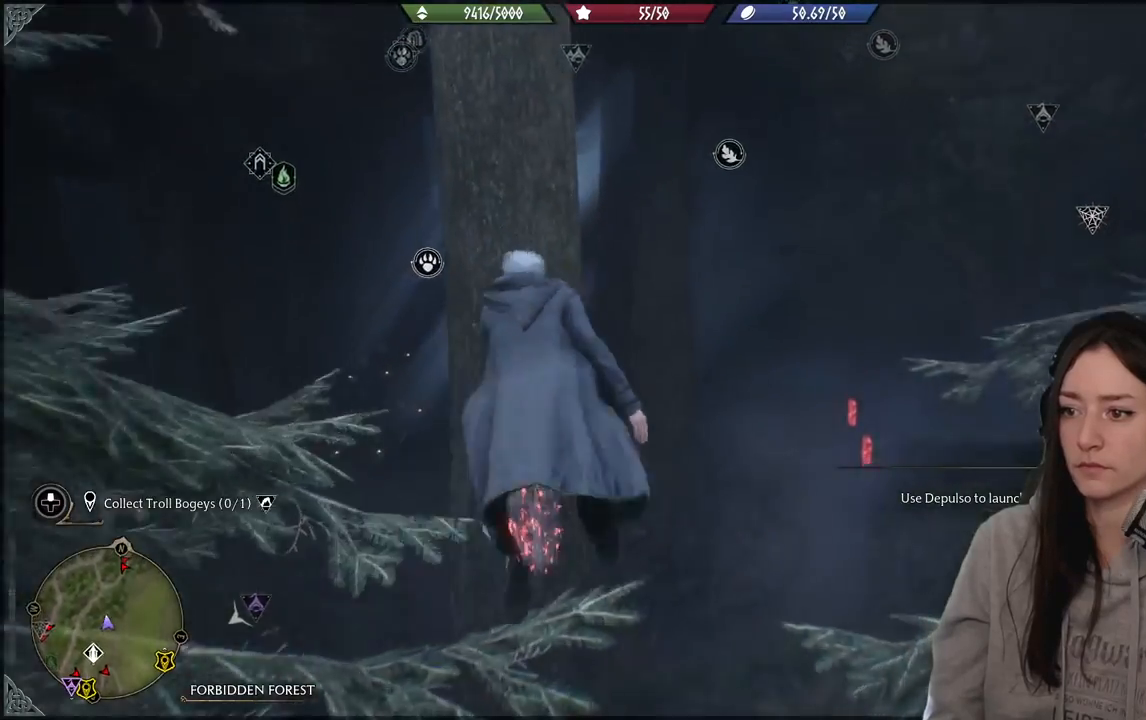
{"buttons": [], "left_stick": "up-left", "right_stick": "center", "events": [[83, "left_stick", "up"], [217, "left_stick", "up-left"], [367, "right_stick", "center"]]}
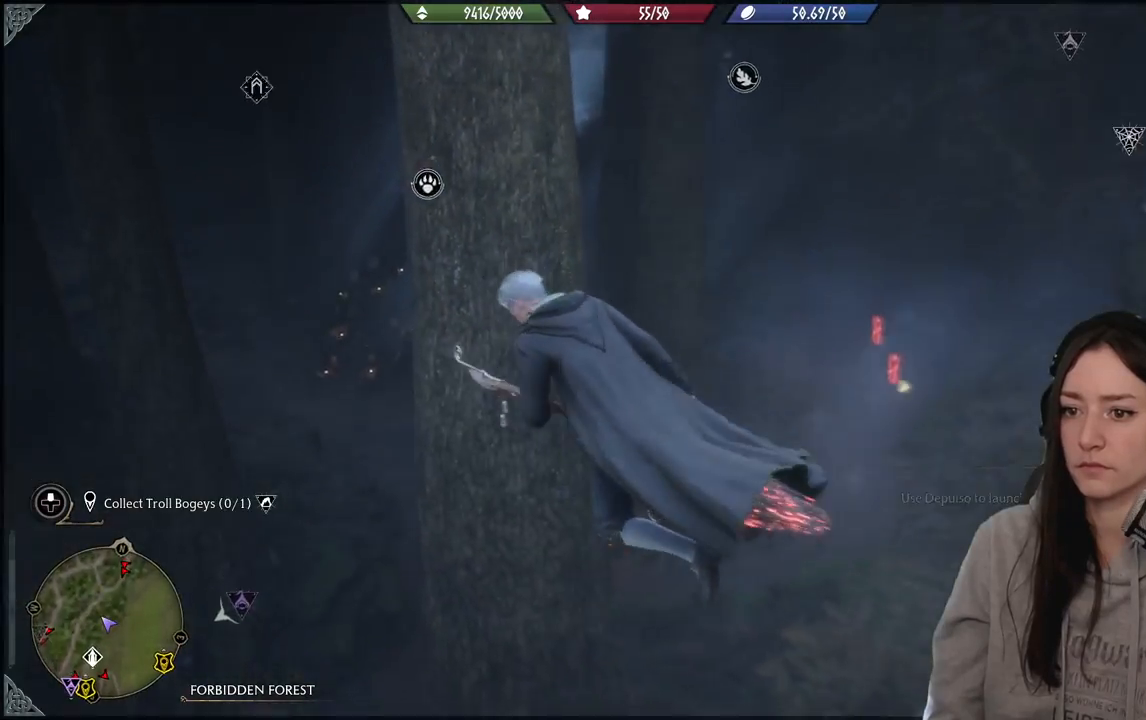
{"buttons": [], "left_stick": "up-left", "right_stick": "center", "events": []}
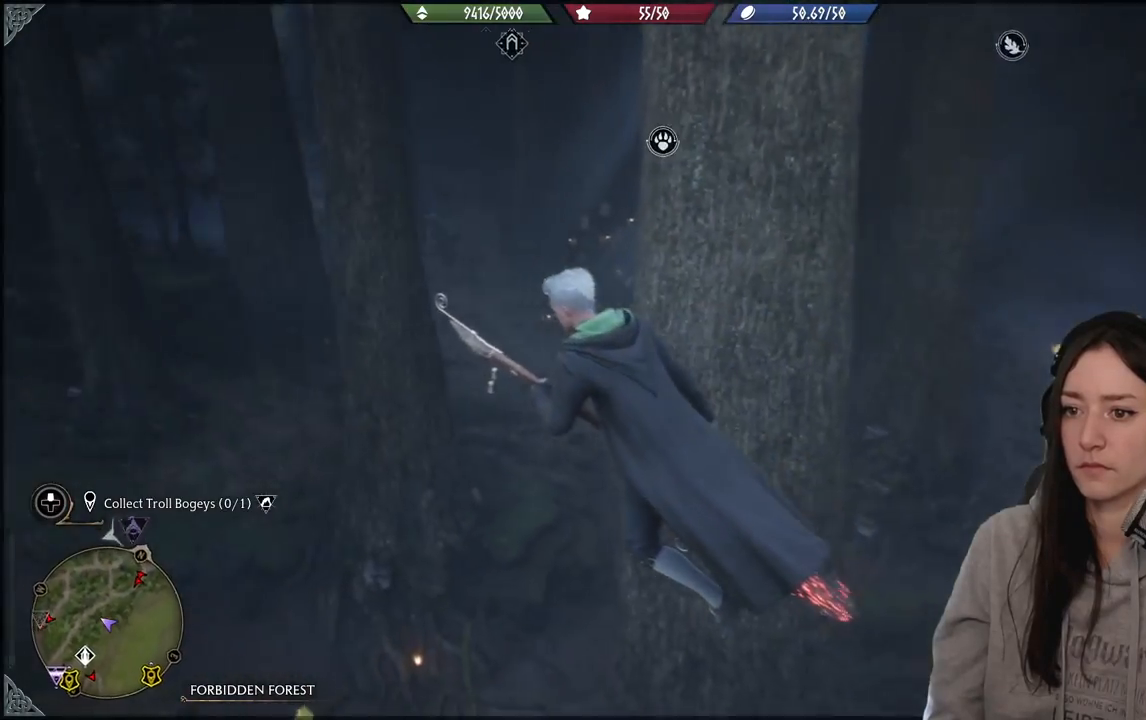
{"buttons": [], "left_stick": "up-left", "right_stick": "down-right", "events": [[17, "right_stick", "right"], [350, "right_stick", "down-right"]]}
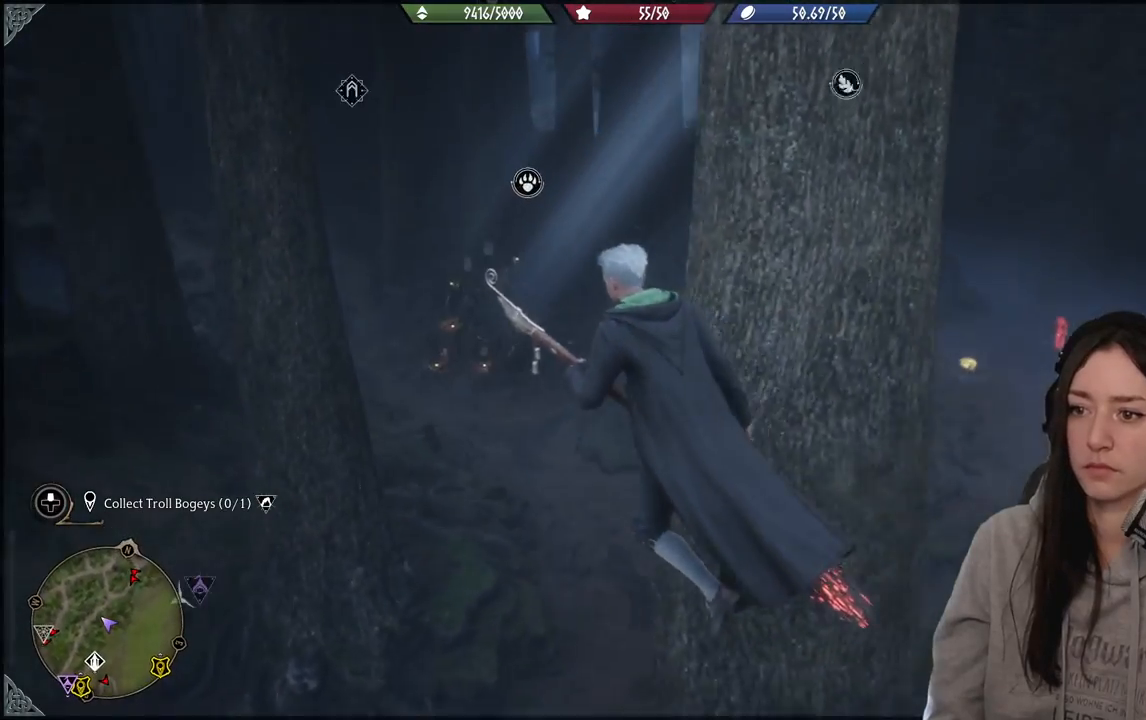
{"buttons": [], "left_stick": "up", "right_stick": "down-right", "events": [[17, "left_stick", "up"]]}
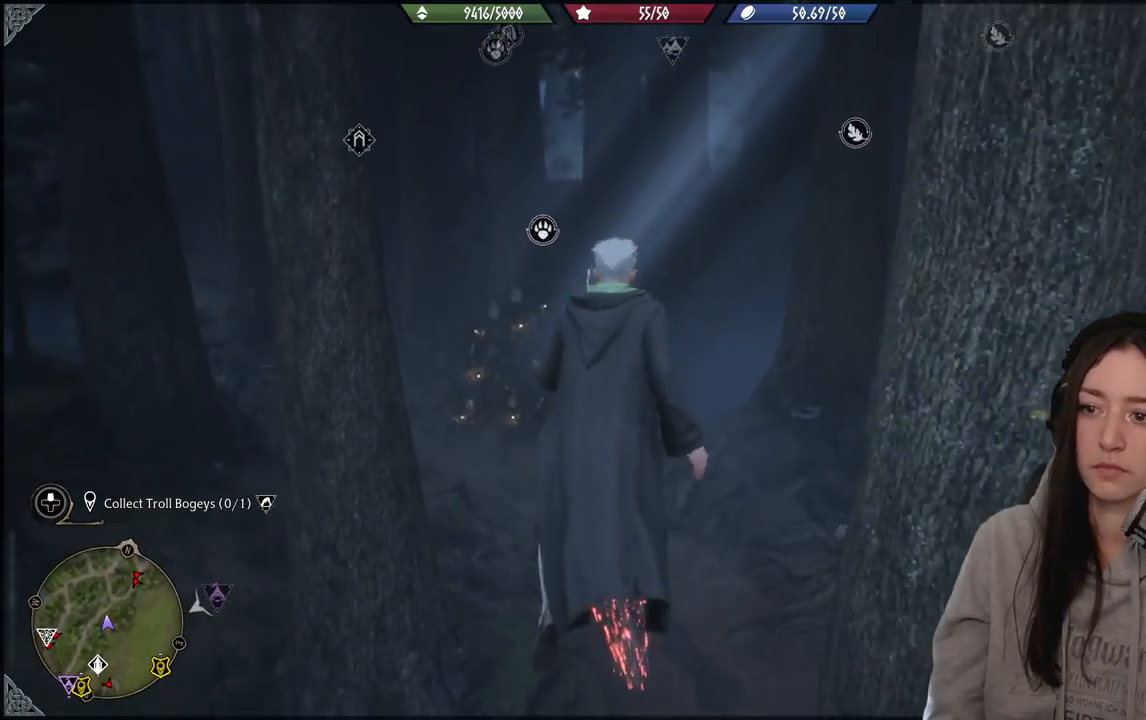
{"buttons": [], "left_stick": "center", "right_stick": "down-right", "events": [[400, "left_stick", "center"]]}
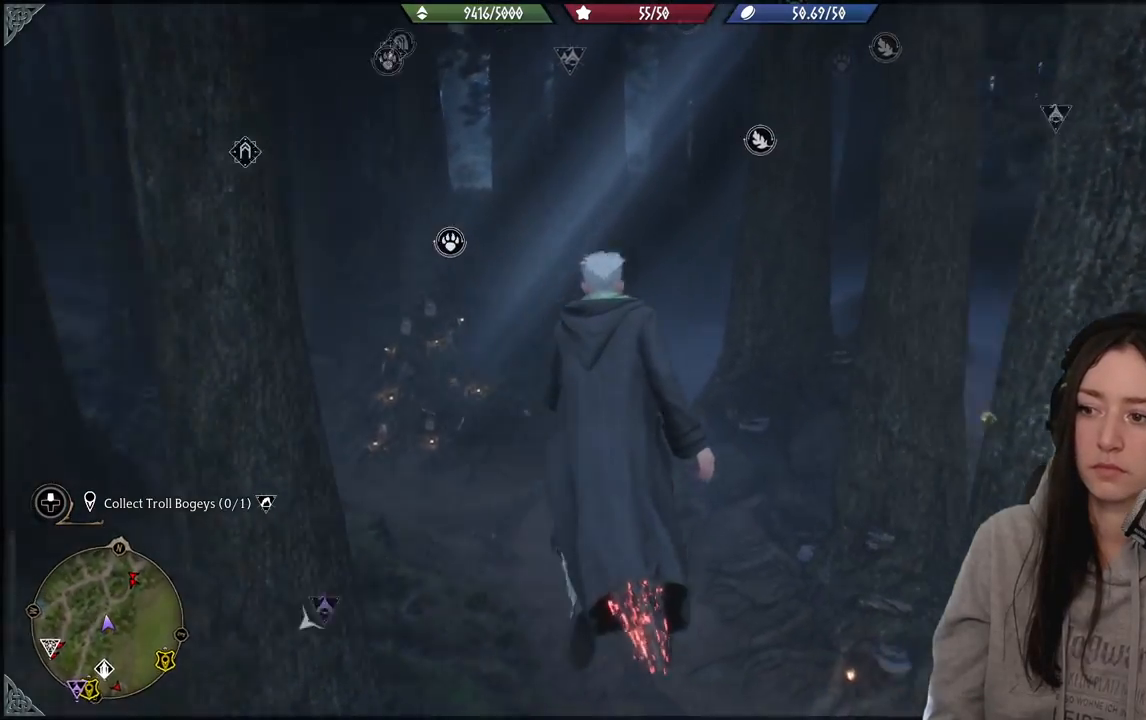
{"buttons": [], "left_stick": "center", "right_stick": "center", "events": [[167, "DPAD_LEFT", "down"], [217, "right_stick", "center"], [333, "DPAD_LEFT", "up"]]}
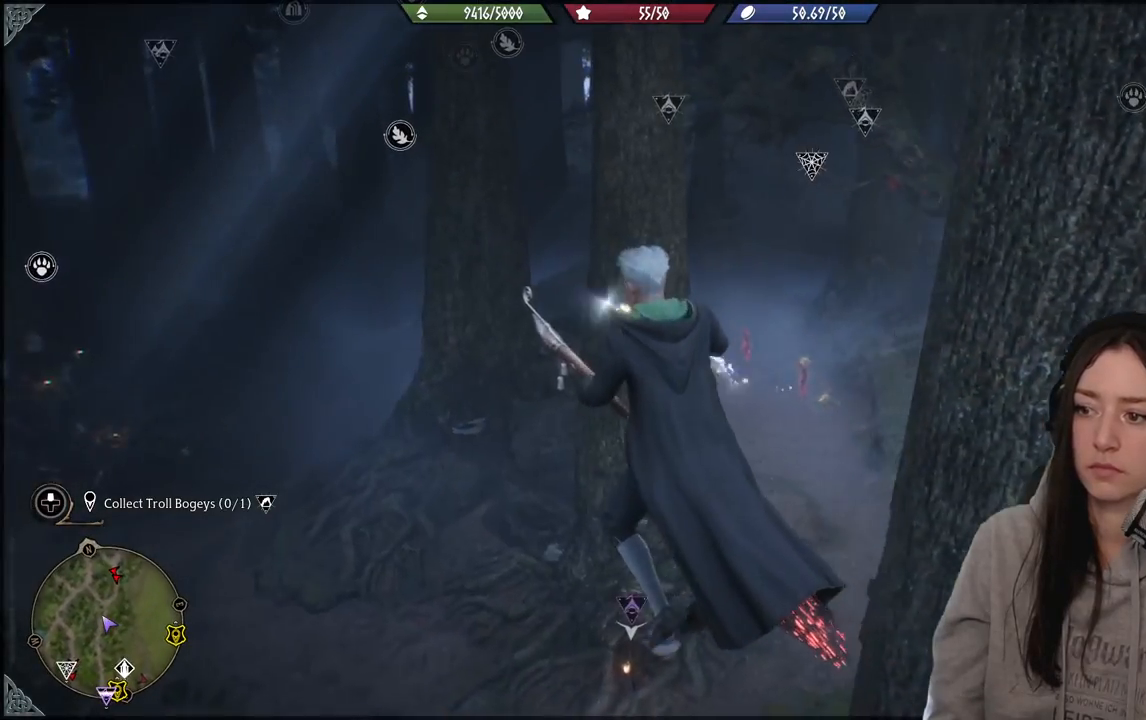
{"buttons": [], "left_stick": "center", "right_stick": "center", "events": []}
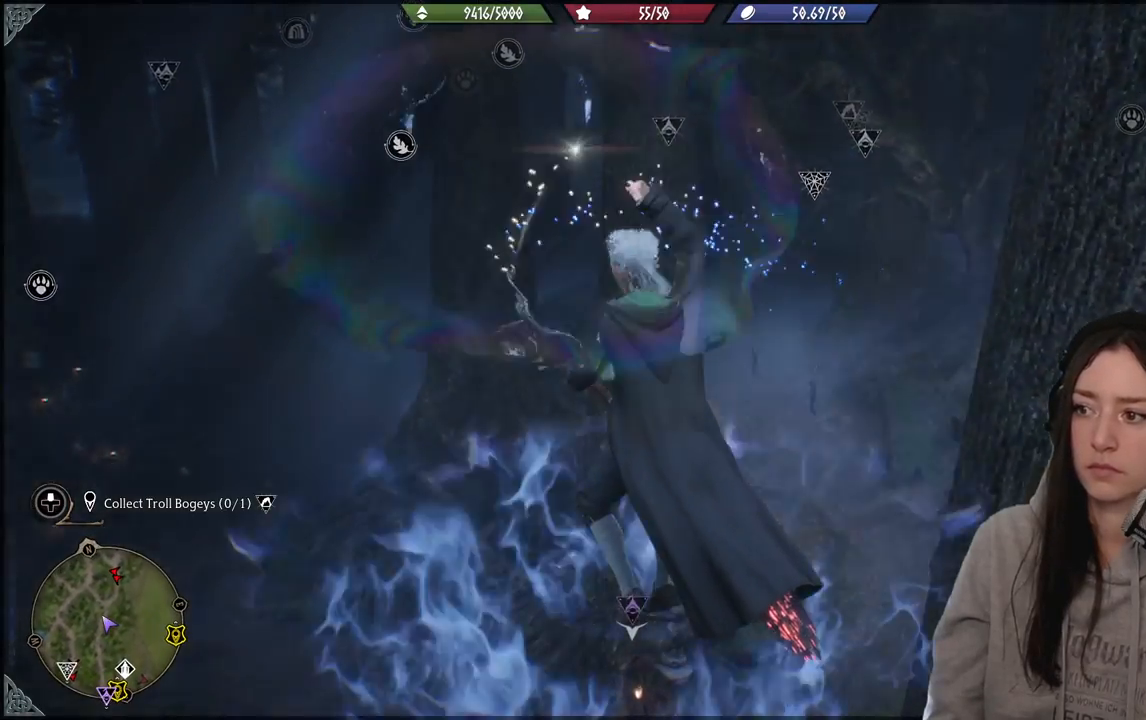
{"buttons": [], "left_stick": "left", "right_stick": "center", "events": [[133, "left_stick", "left"]]}
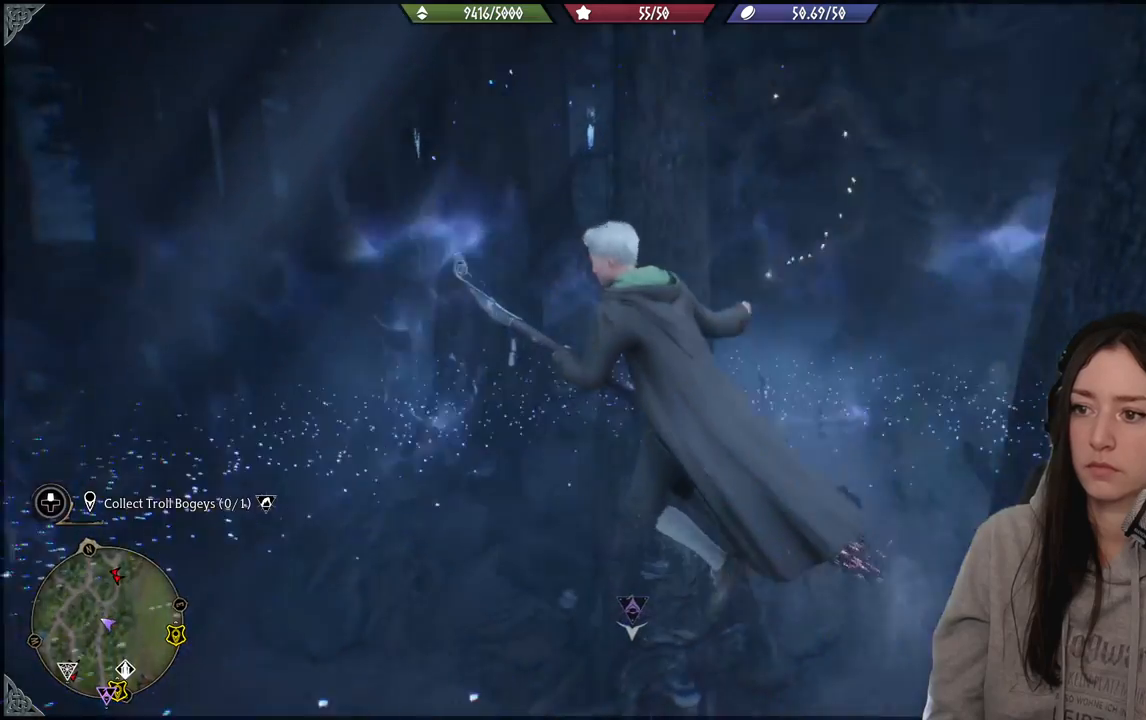
{"buttons": [], "left_stick": "up", "right_stick": "center", "events": [[33, "left_stick", "up-left"], [33, "right_stick", "down-left"], [250, "left_stick", "up"], [317, "right_stick", "center"]]}
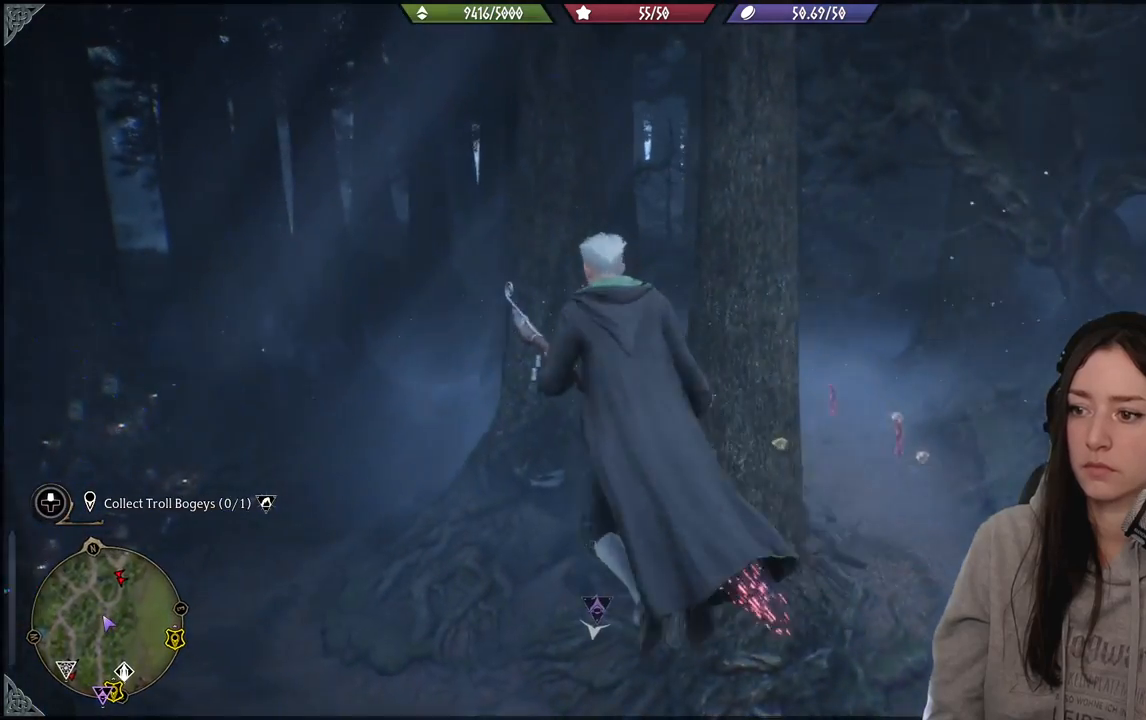
{"buttons": [], "left_stick": "up-left", "right_stick": "right", "events": [[217, "left_stick", "up-left"], [417, "right_stick", "right"]]}
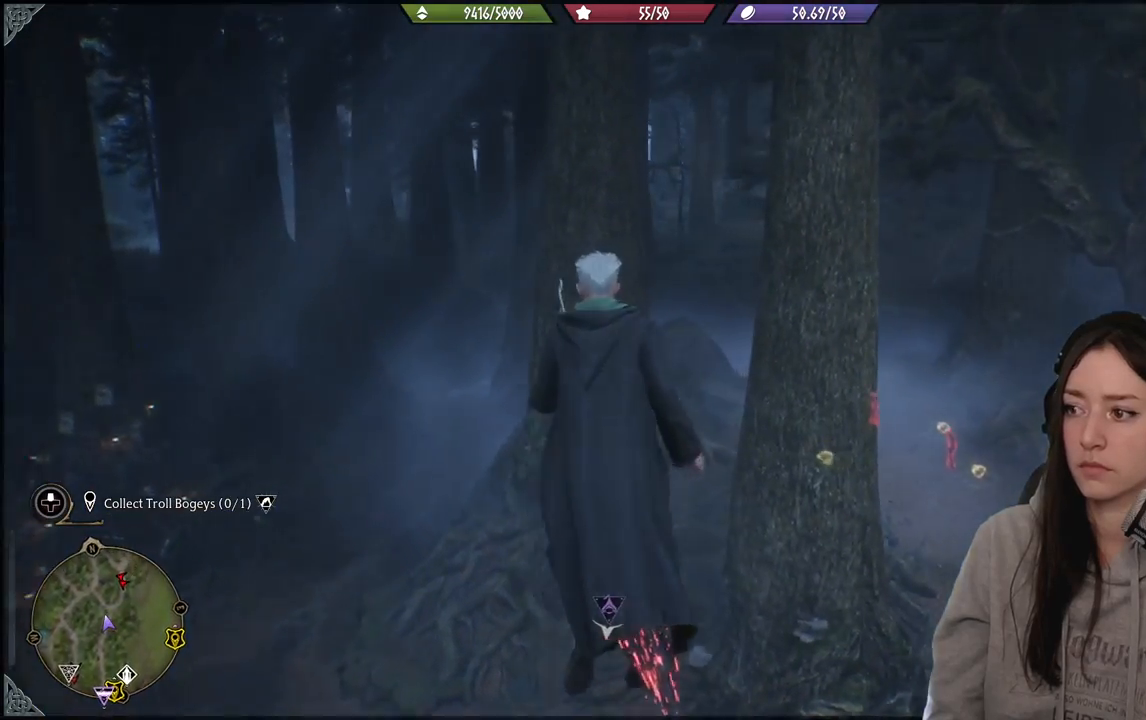
{"buttons": [], "left_stick": "up-left", "right_stick": "center", "events": [[250, "right_stick", "center"]]}
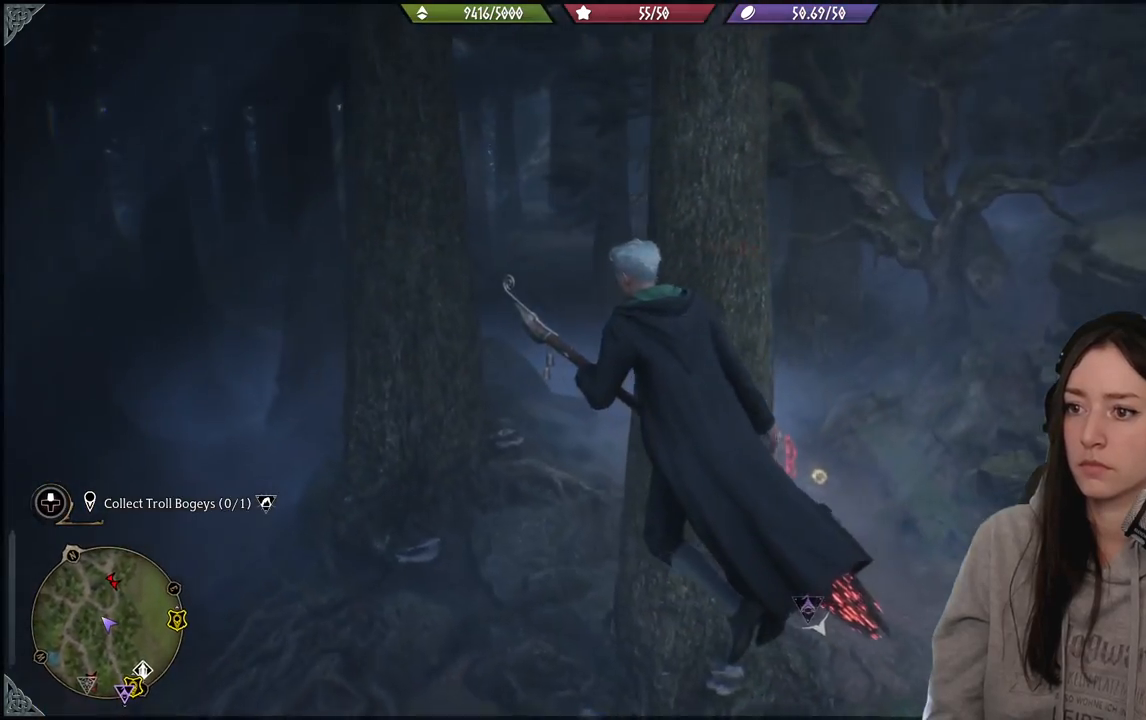
{"buttons": [], "left_stick": "up-left", "right_stick": "center", "events": [[133, "right_stick", "down-left"], [417, "right_stick", "center"]]}
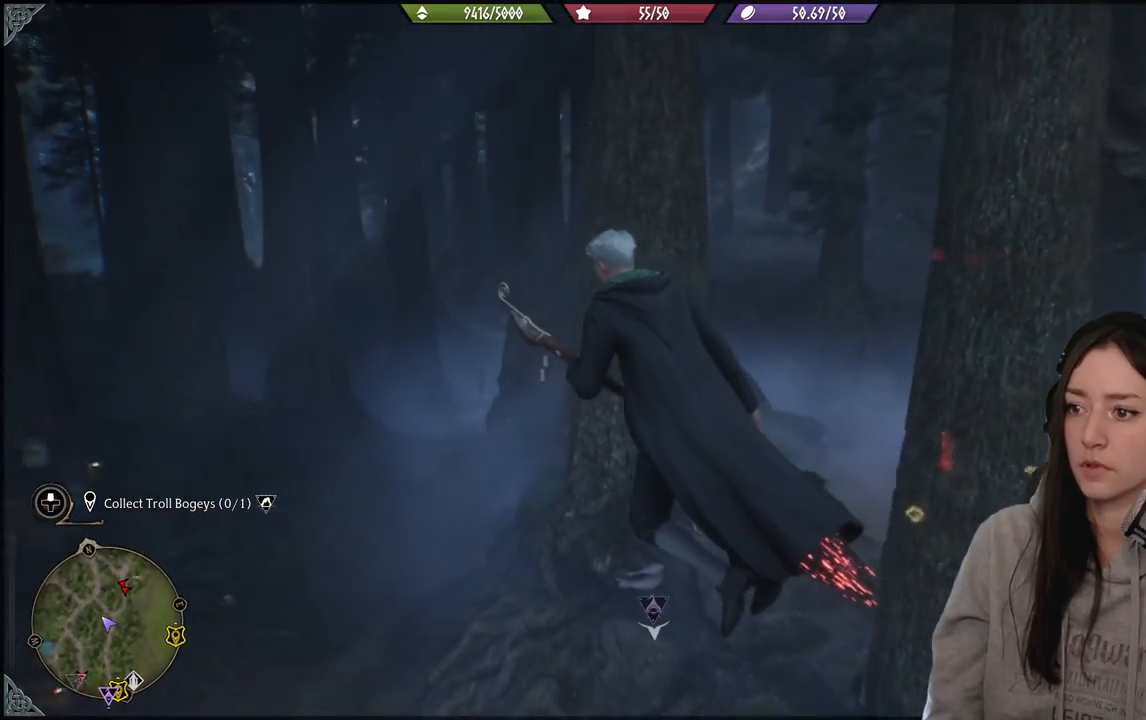
{"buttons": [], "left_stick": "up-left", "right_stick": "center", "events": []}
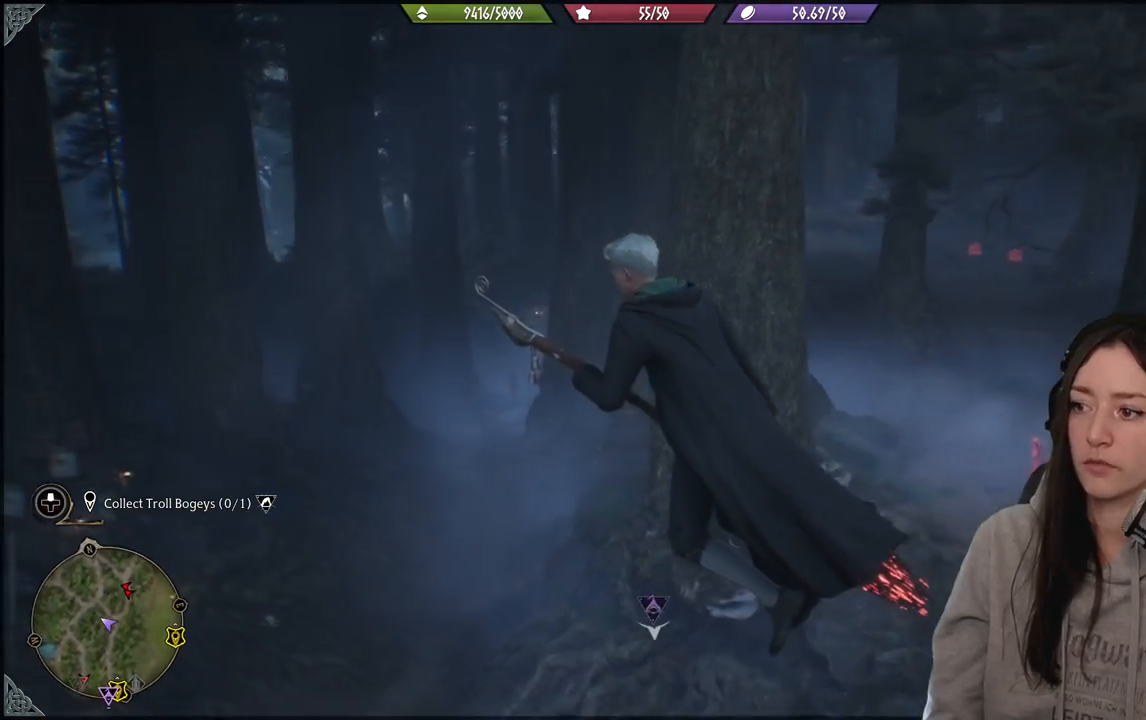
{"buttons": [], "left_stick": "up-left", "right_stick": "left", "events": [[317, "right_stick", "left"]]}
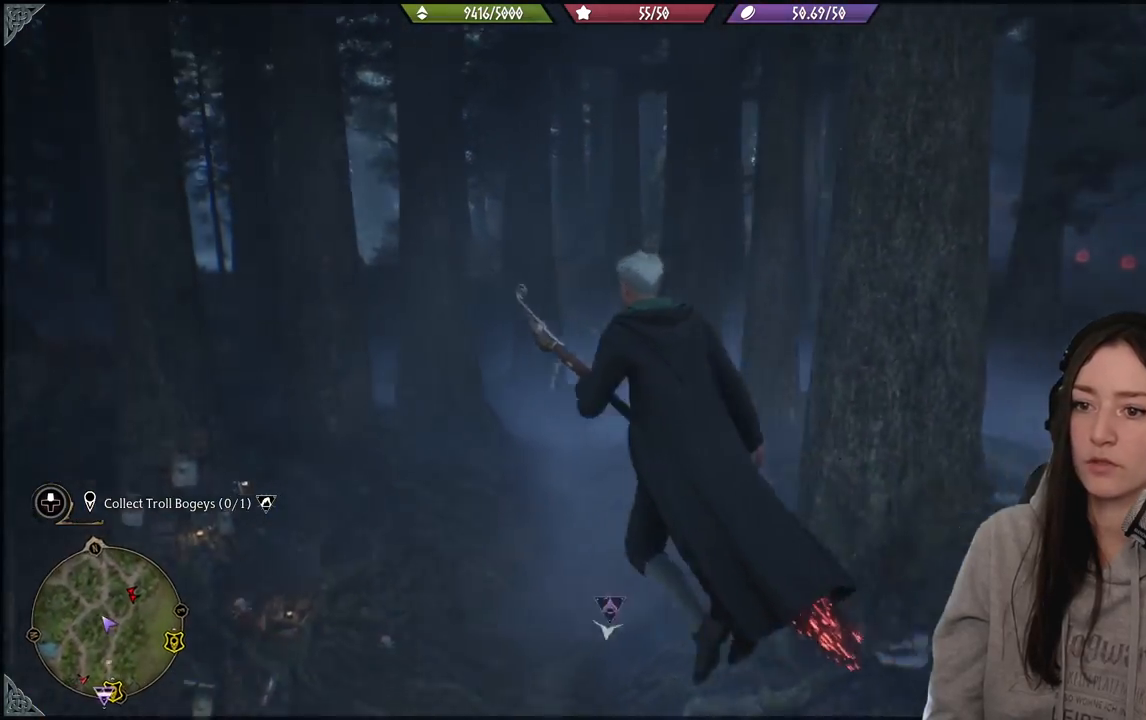
{"buttons": [], "left_stick": "up", "right_stick": "down-left", "events": [[50, "right_stick", "down-left"], [183, "left_stick", "up"]]}
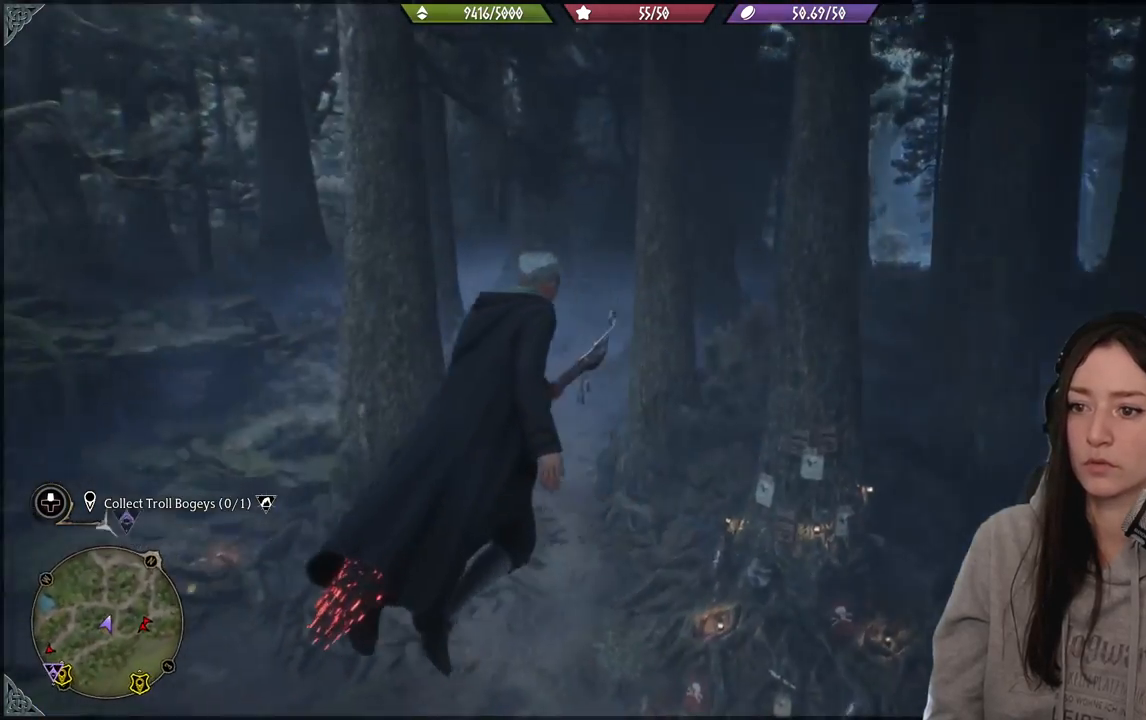
{"buttons": [], "left_stick": "up", "right_stick": "down-left", "events": [[150, "right_stick", "center"], [383, "right_stick", "down-left"]]}
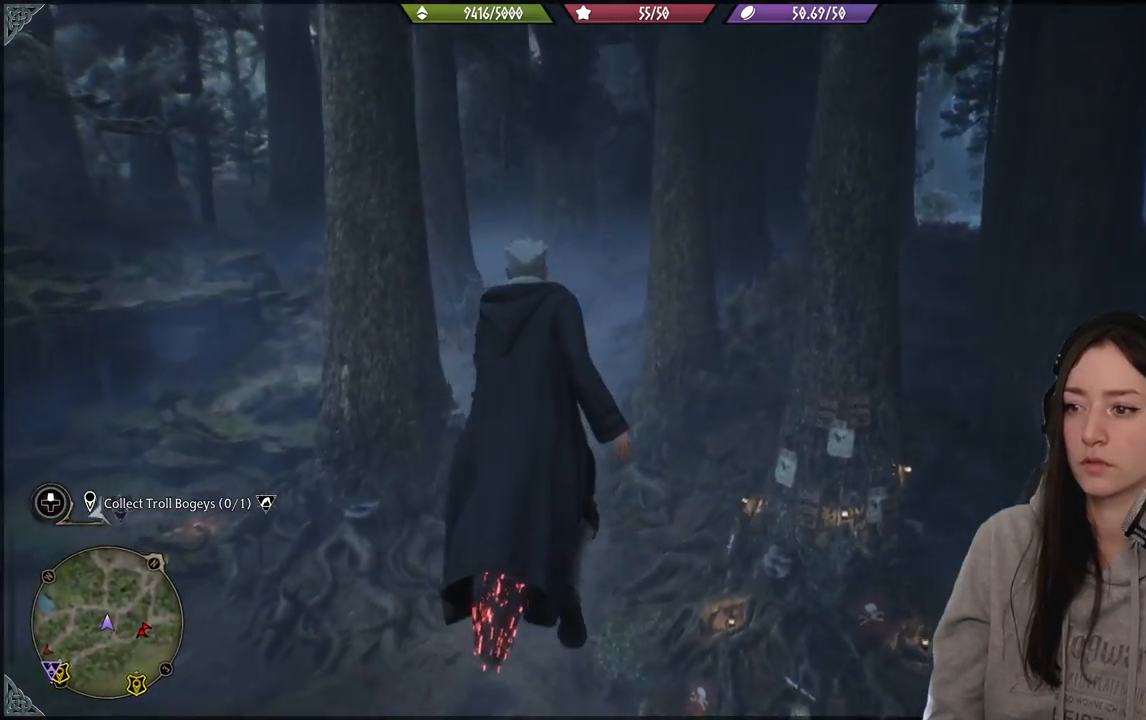
{"buttons": [], "left_stick": "up-right", "right_stick": "left", "events": [[17, "right_stick", "left"], [333, "left_stick", "up-right"]]}
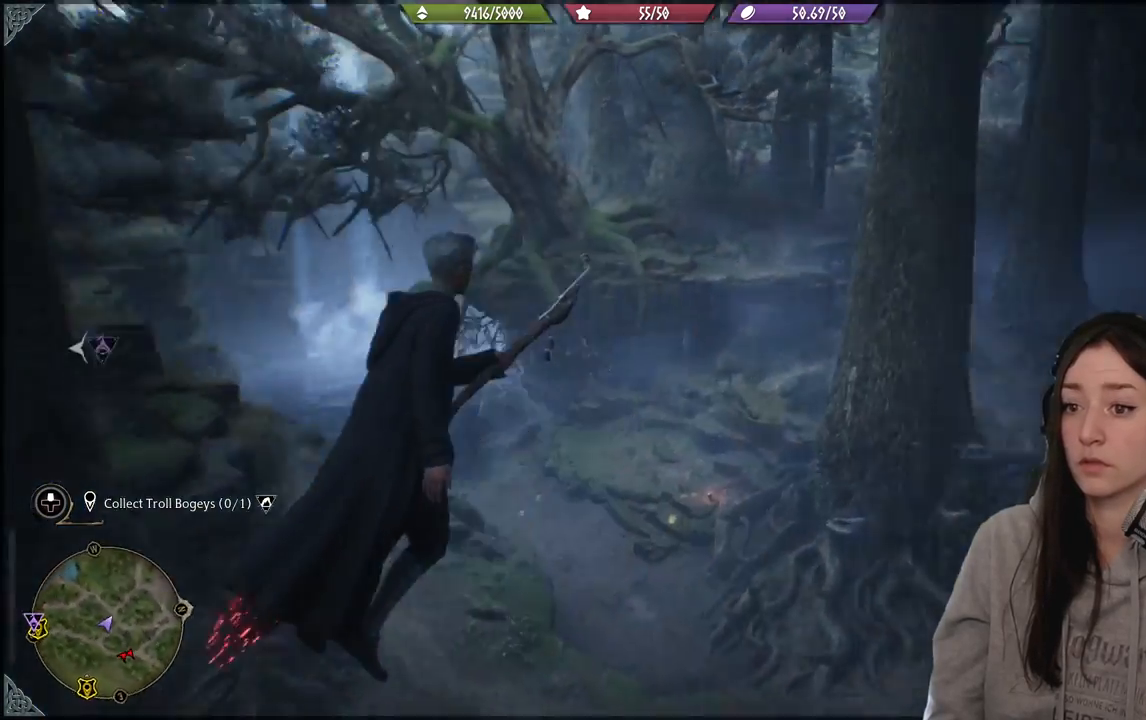
{"buttons": [], "left_stick": "up", "right_stick": "down-left", "events": [[133, "right_stick", "center"], [267, "left_stick", "up"], [433, "right_stick", "down-left"]]}
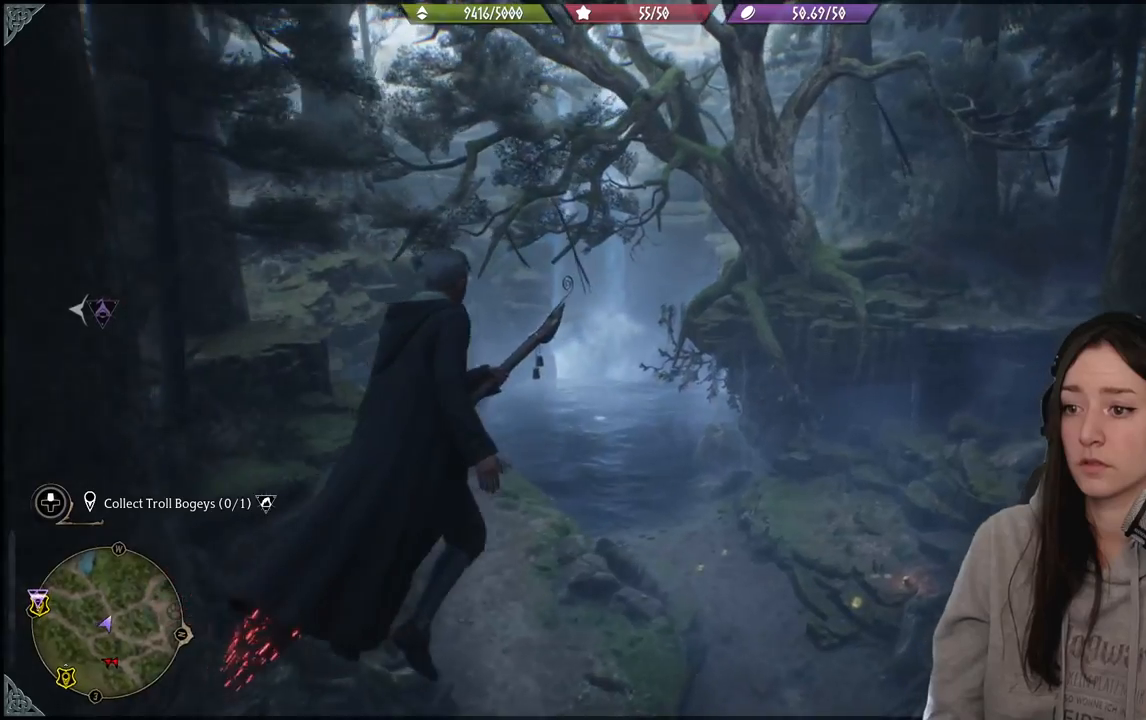
{"buttons": [], "left_stick": "up", "right_stick": "center", "events": [[300, "right_stick", "center"]]}
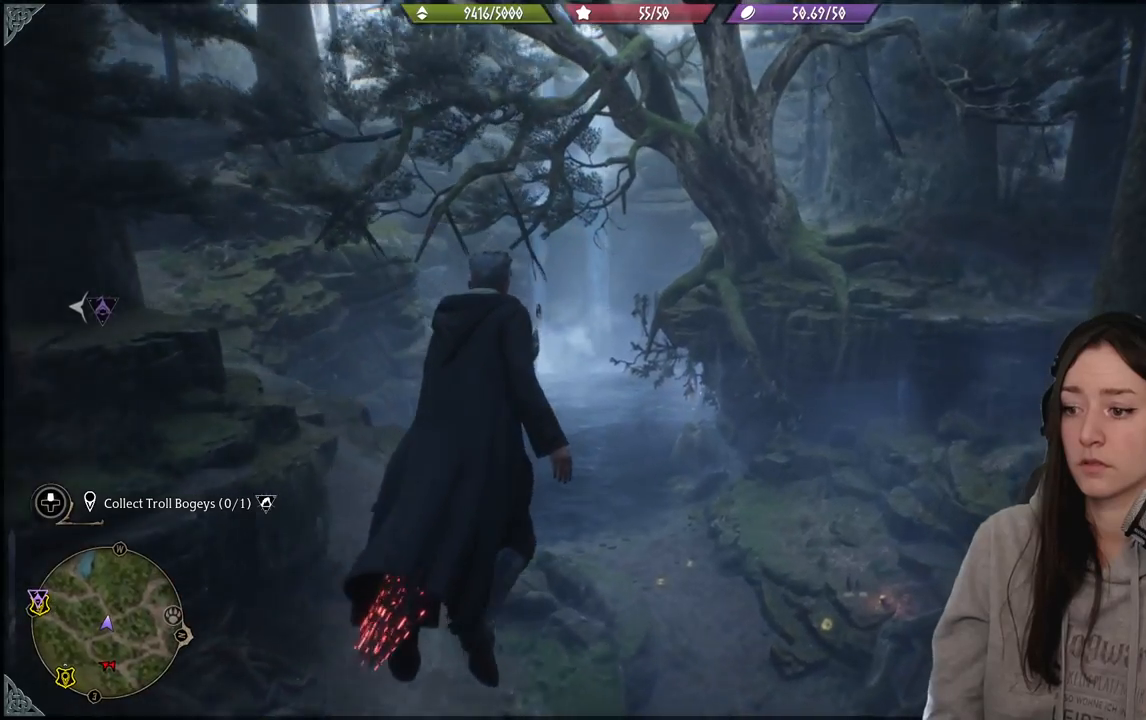
{"buttons": [], "left_stick": "up", "right_stick": "center", "events": []}
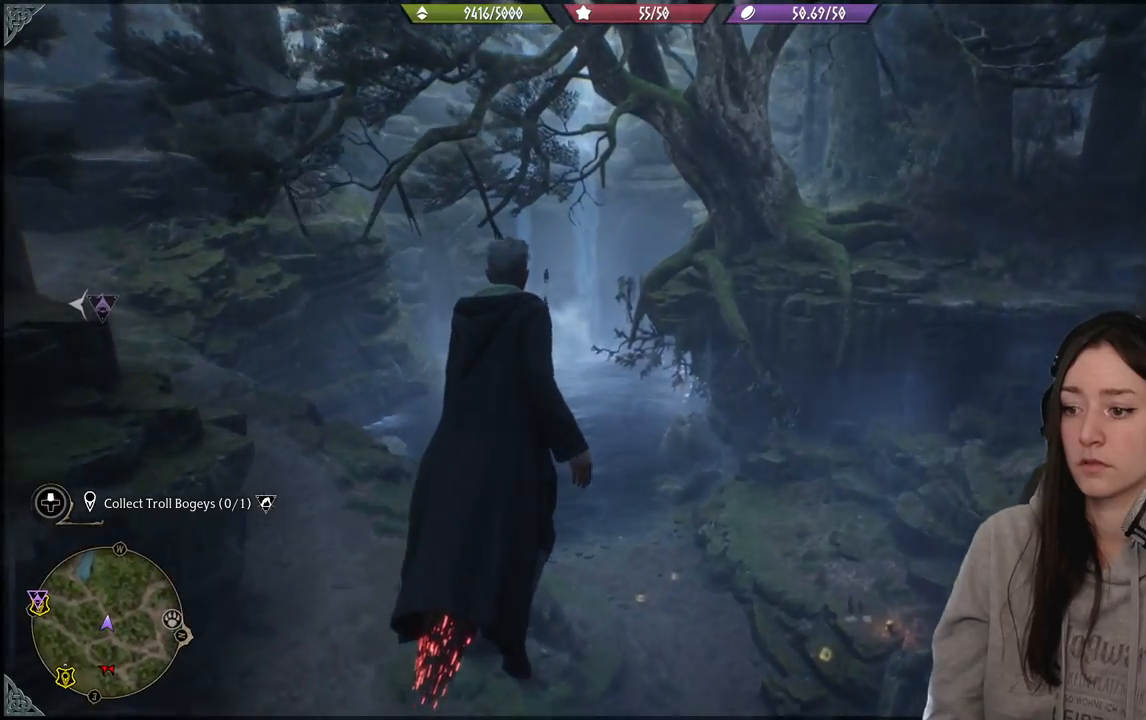
{"buttons": [], "left_stick": "up-right", "right_stick": "down", "events": [[17, "right_stick", "down-right"], [33, "left_stick", "up-right"], [67, "right_stick", "down"]]}